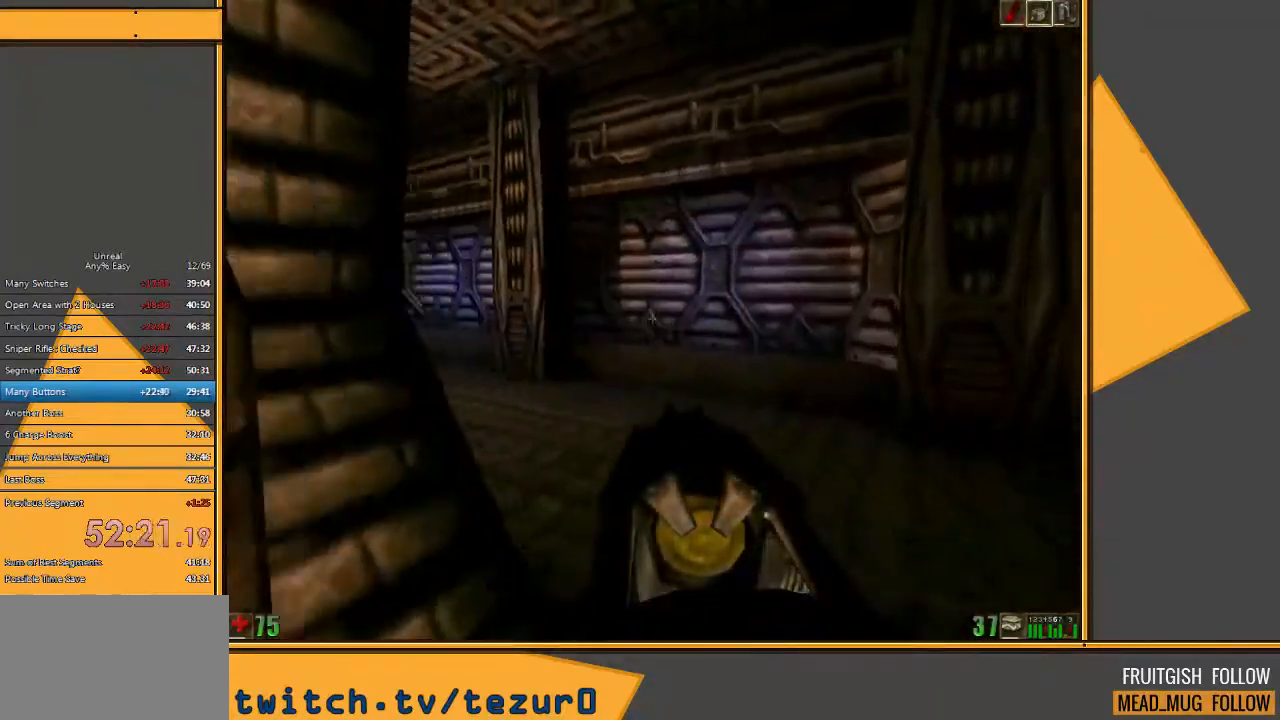
Gameplay with keyboard and mouse; each line is a JSON object with the keys and mouse buttons held at the frame after it. "events" lists presses ("down") and releases ("up") of "1", "2", "3", "4", "5", "a", "alt", "c", "ctrl", "d", "e", "f", "q", "r", "s", "shift", "space", "tab", "v", "w", "x", "z", "mouse_left" and "mouse_right" between this image and that frame as [ms after this image, input, new state], when the widget could be followed in between. "mouse_left", "mouse_right" = the "left", "right" buttons of the "mouse" list. No other keys are recorded. Mouse movement is not recorded.
{"keys": ["d", "w"], "mouse": [], "events": [[217, "d", "down"]]}
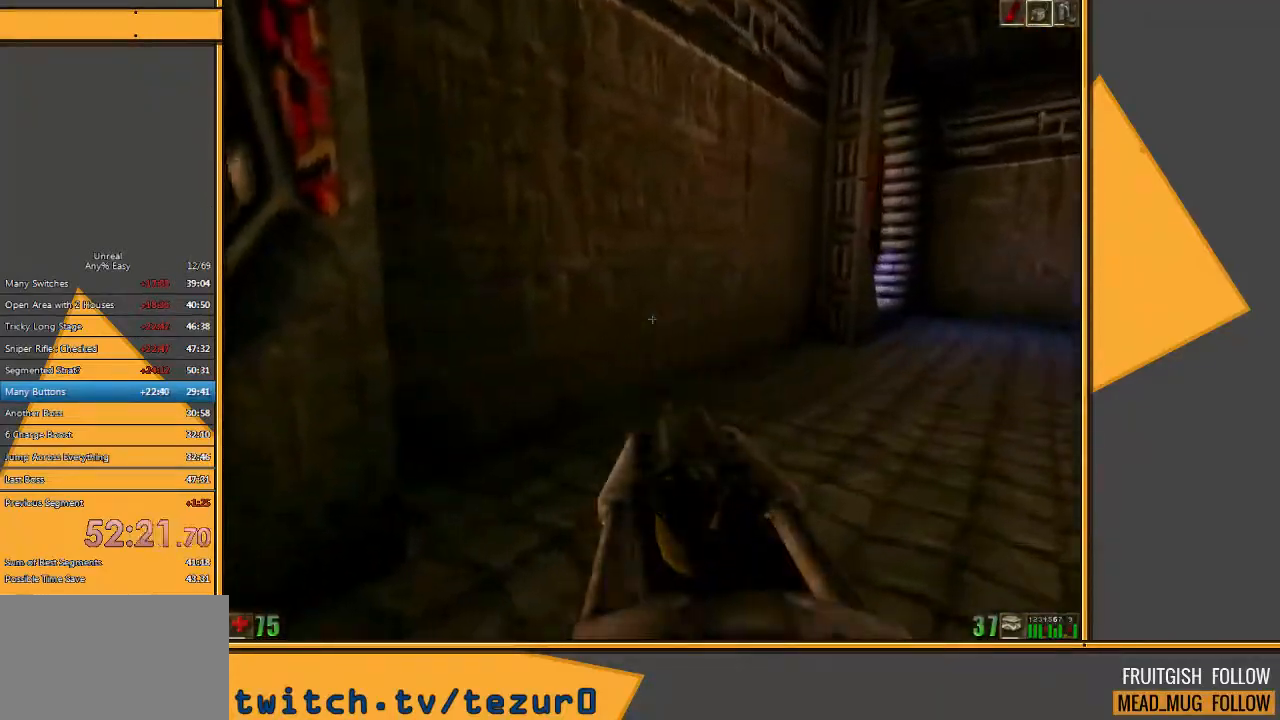
{"keys": ["d", "w"], "mouse": [], "events": [[83, "d", "up"], [200, "d", "down"], [267, "d", "up"], [333, "d", "down"]]}
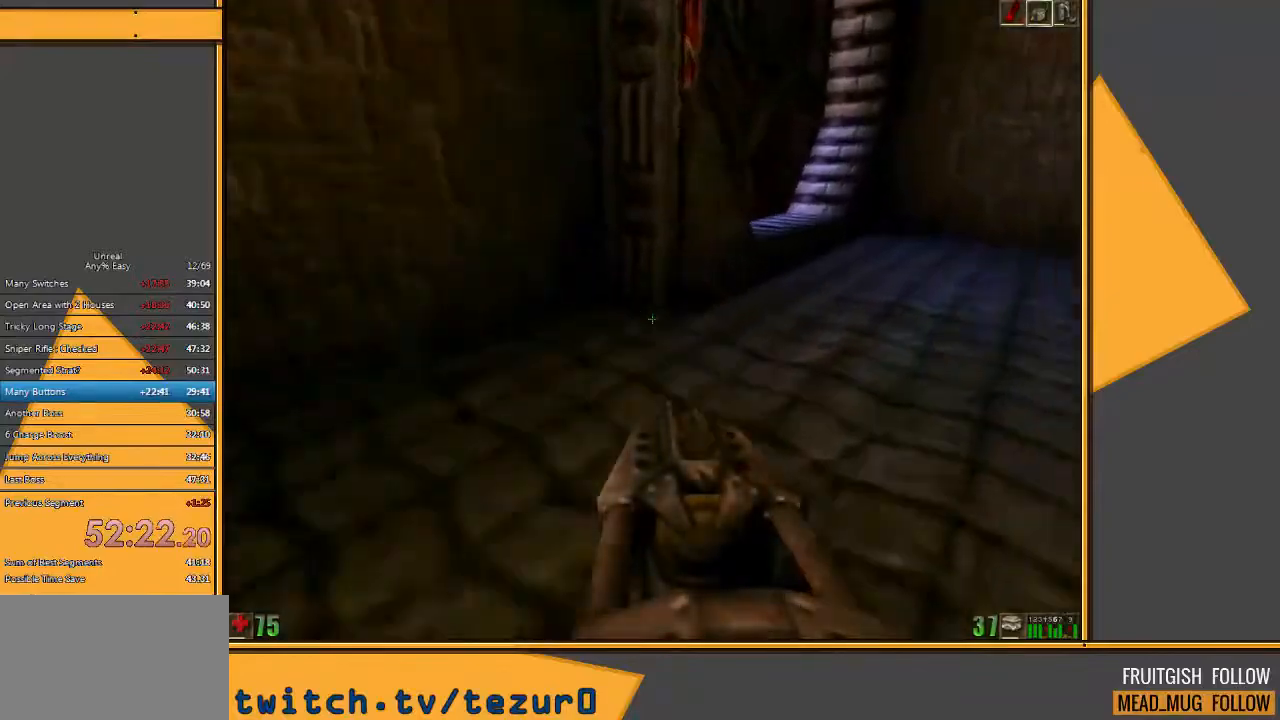
{"keys": ["w"], "mouse": [], "events": [[67, "d", "up"]]}
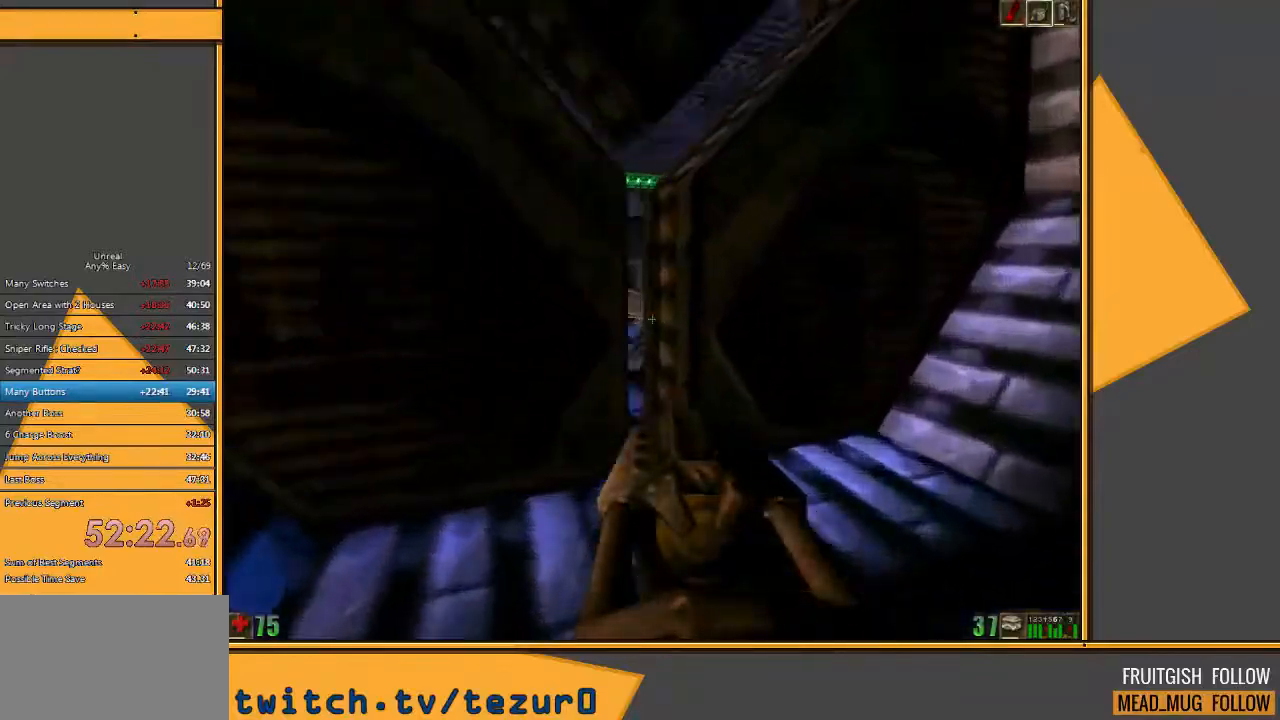
{"keys": ["a", "w"], "mouse": [], "events": [[483, "a", "down"]]}
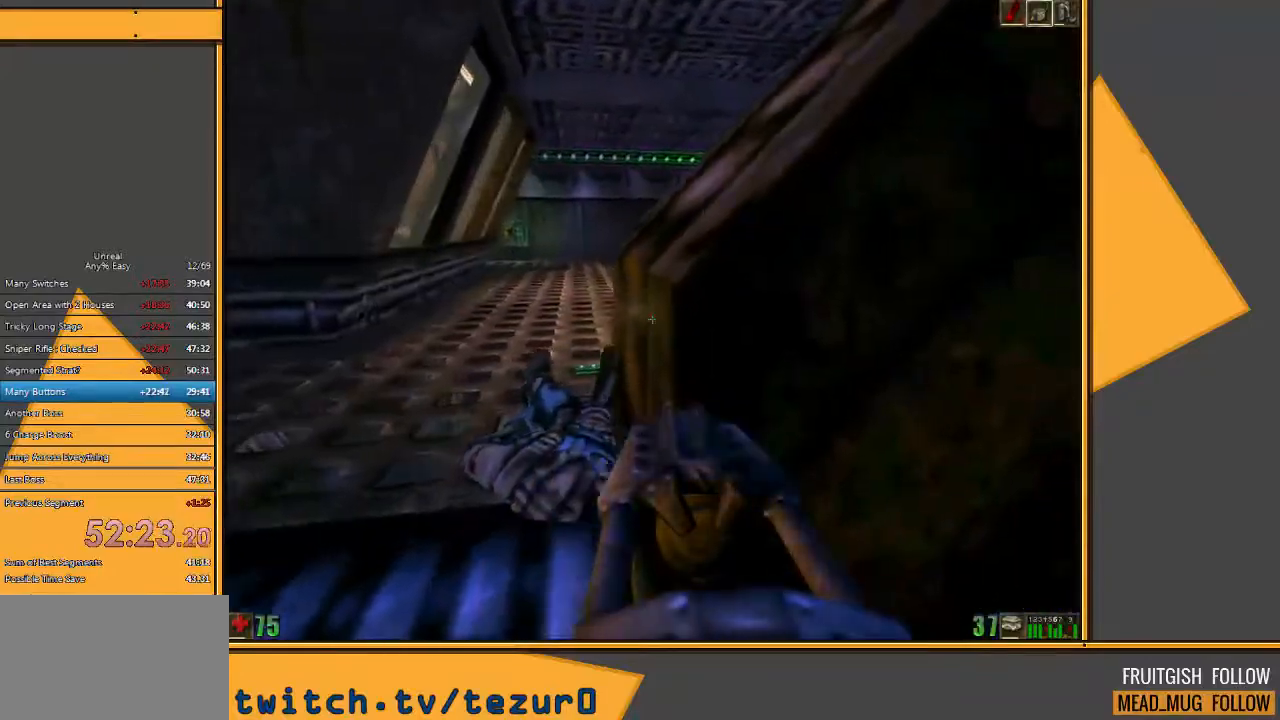
{"keys": ["d", "w"], "mouse": [], "events": [[150, "a", "up"], [500, "d", "down"]]}
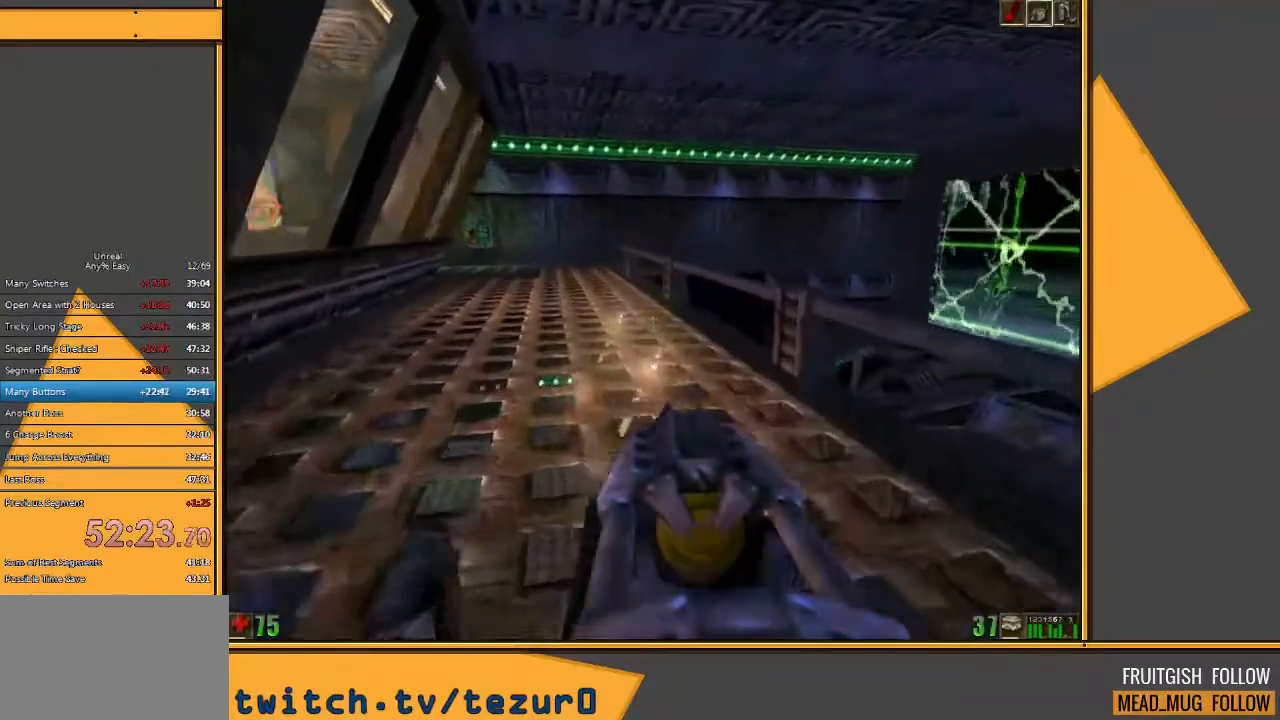
{"keys": ["d", "w"], "mouse": [], "events": [[133, "d", "up"], [300, "space", "down"], [467, "d", "down"], [467, "space", "up"]]}
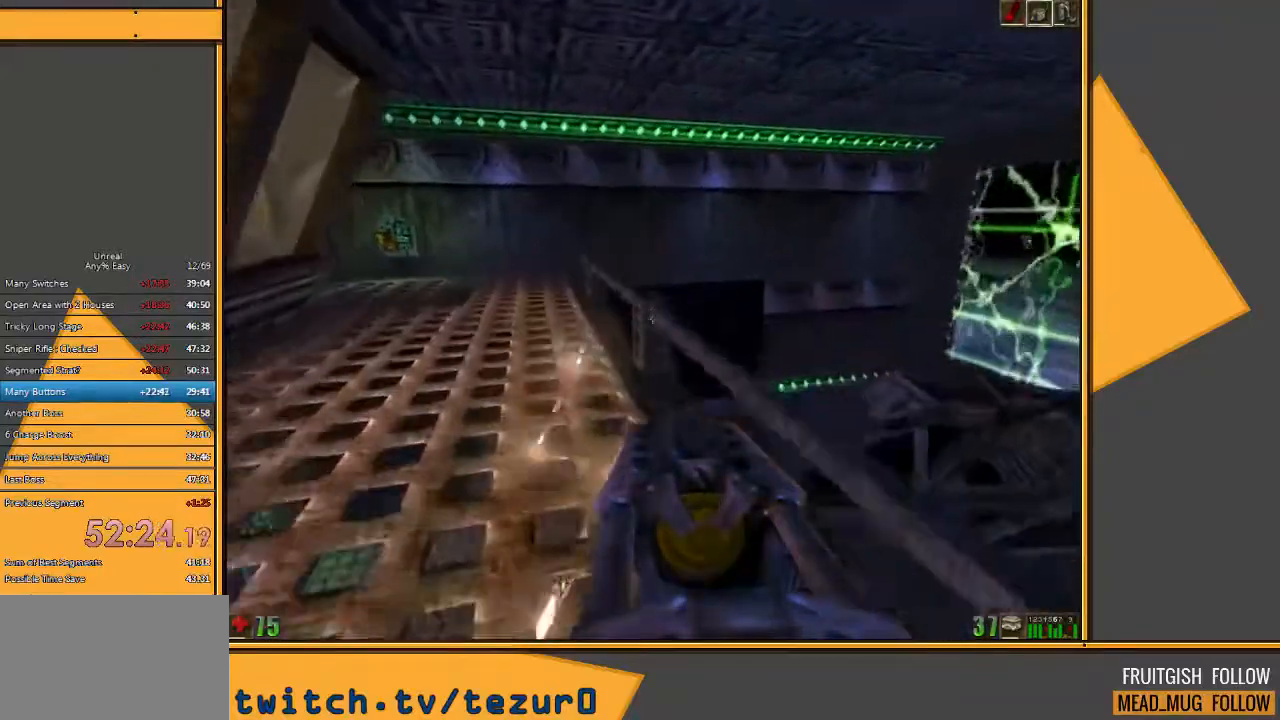
{"keys": ["d", "w"], "mouse": [], "events": [[167, "d", "up"], [483, "d", "down"]]}
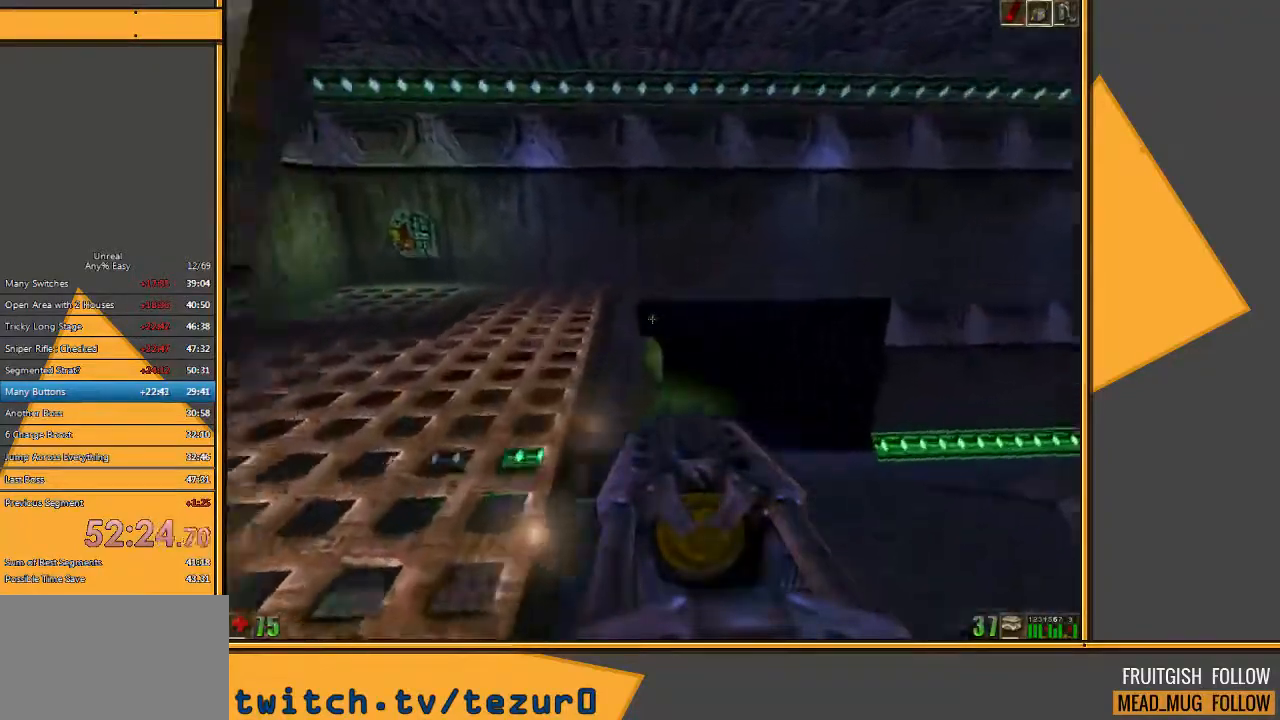
{"keys": ["w"], "mouse": [], "events": [[50, "d", "up"], [150, "d", "down"], [250, "d", "up"]]}
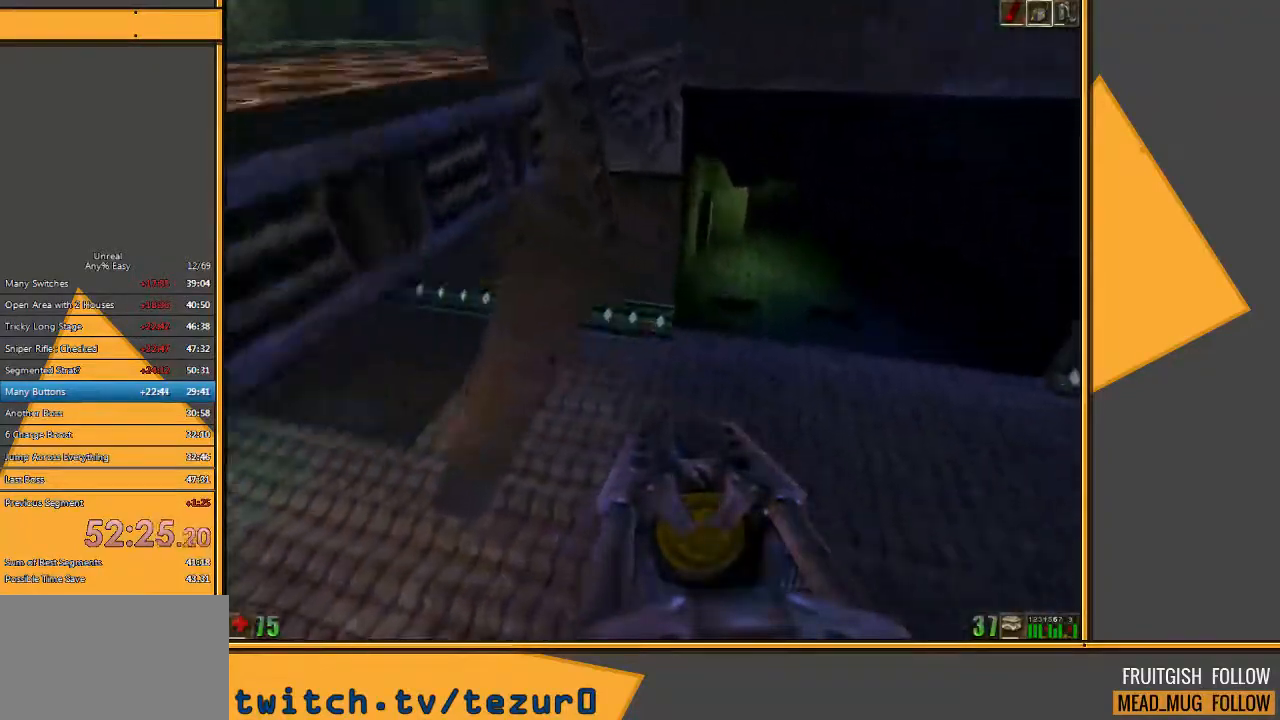
{"keys": ["d", "w"], "mouse": [], "events": [[400, "d", "down"]]}
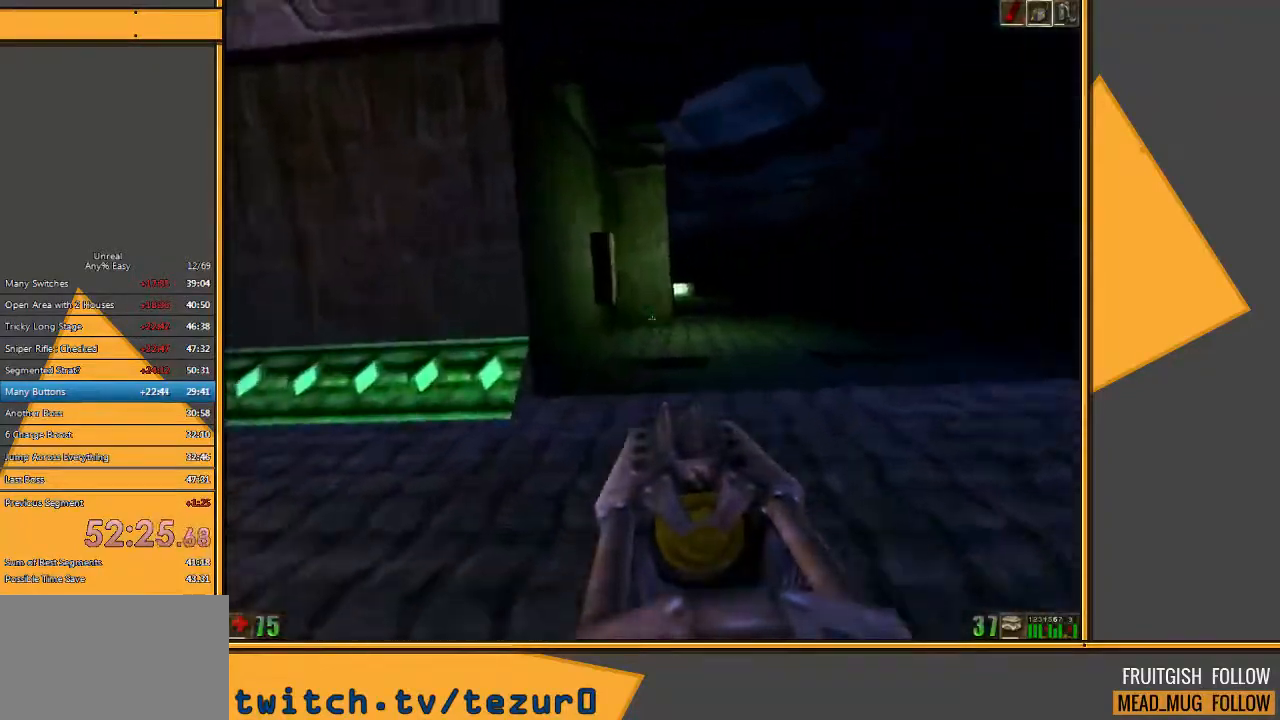
{"keys": ["s"], "mouse": [], "events": [[167, "w", "up"], [367, "s", "down"], [400, "d", "up"]]}
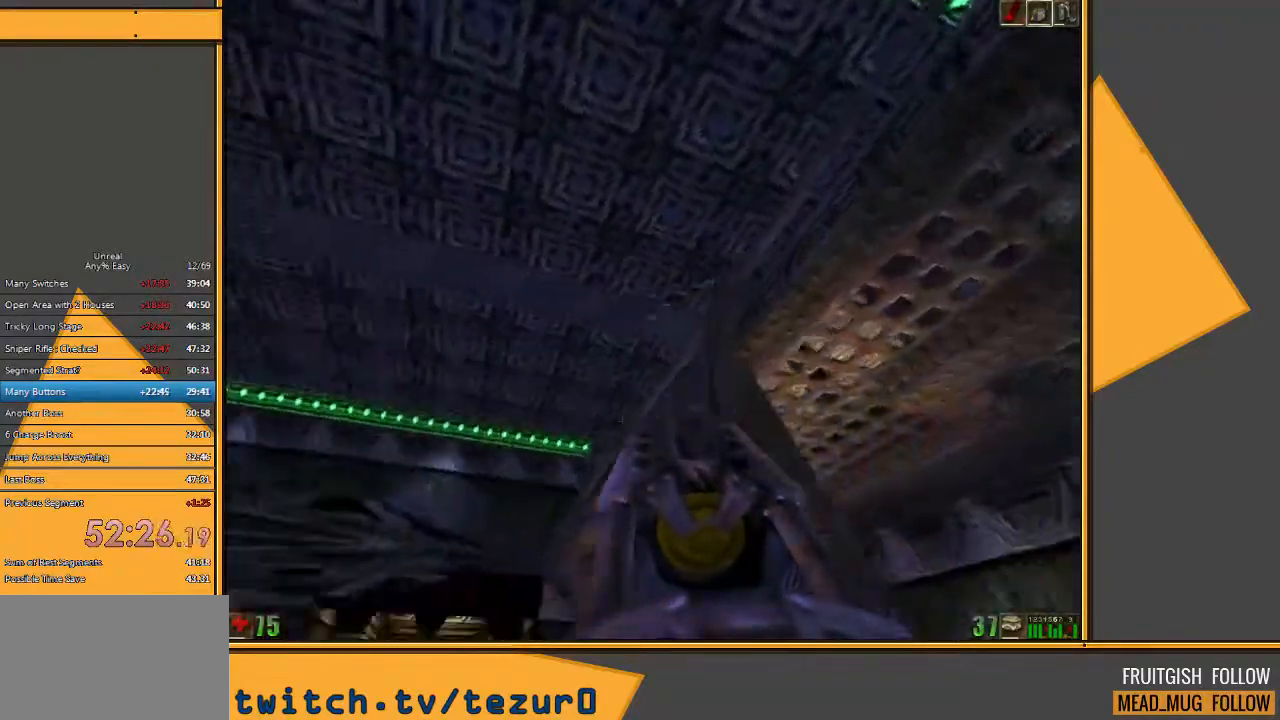
{"keys": ["d", "w"], "mouse": [], "events": [[250, "d", "down"], [317, "s", "up"], [417, "w", "down"]]}
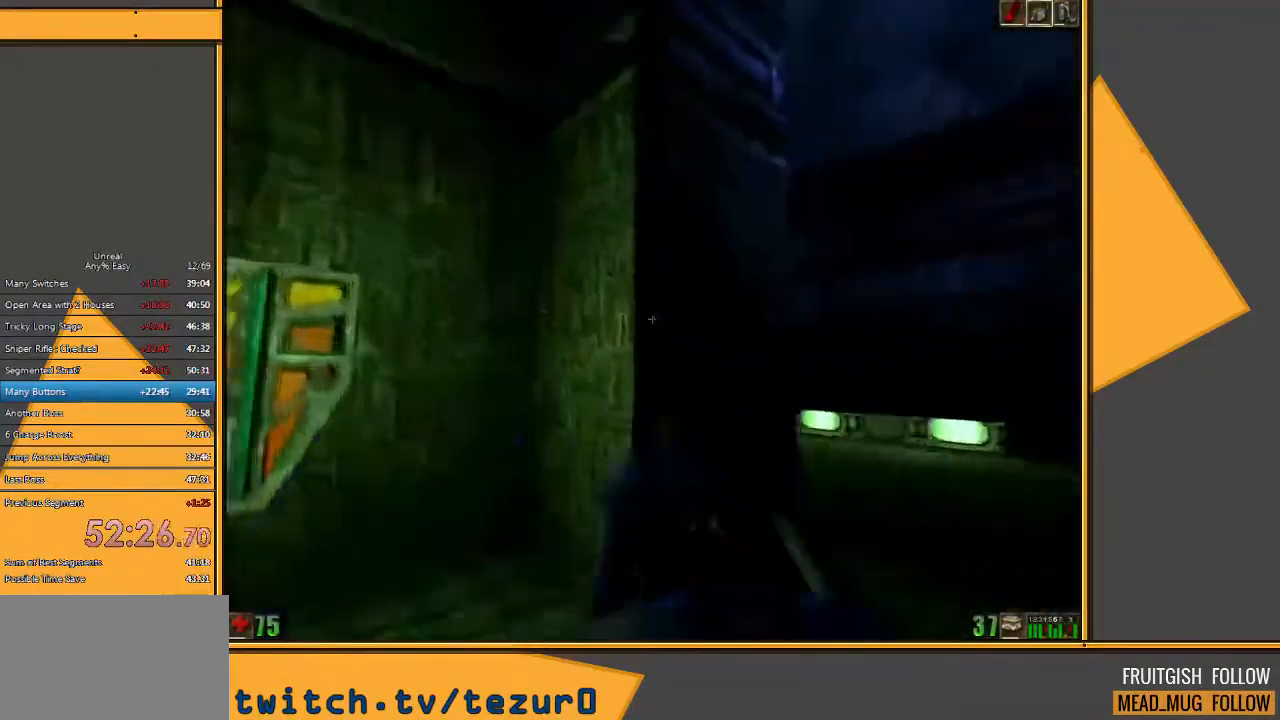
{"keys": ["d", "w"], "mouse": [], "events": [[117, "d", "up"], [450, "d", "down"]]}
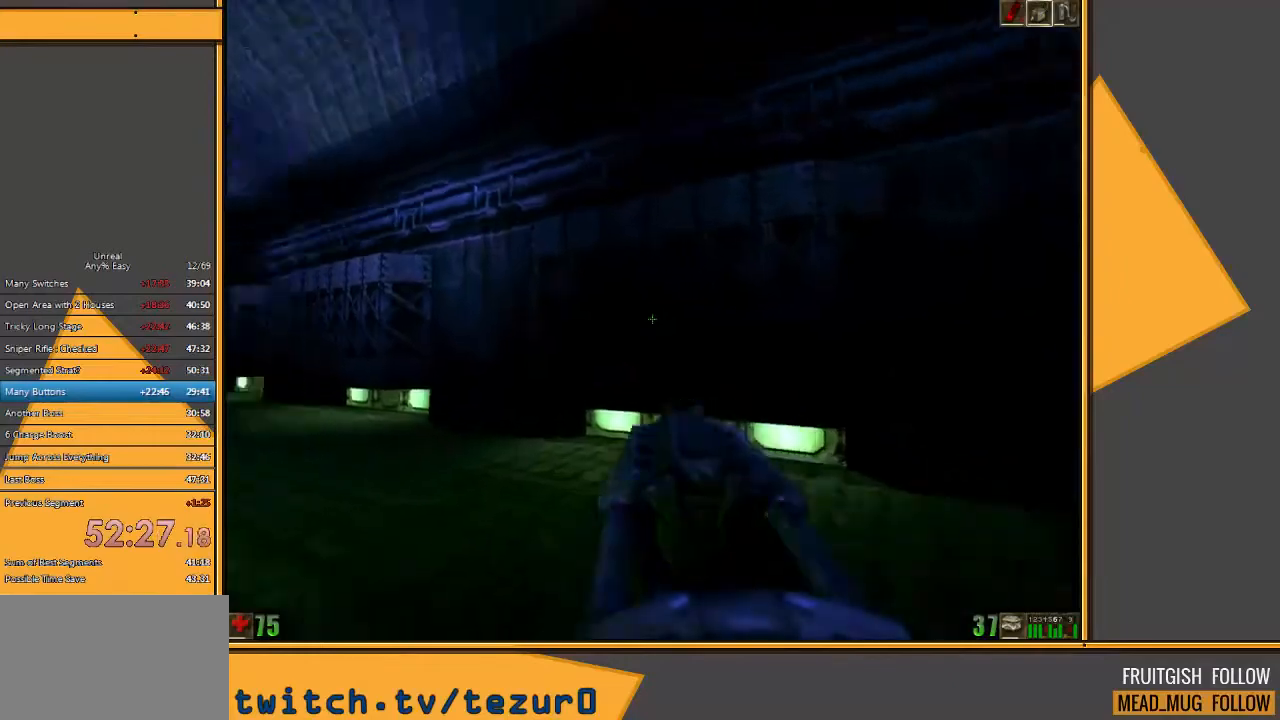
{"keys": ["w"], "mouse": [], "events": [[233, "d", "up"]]}
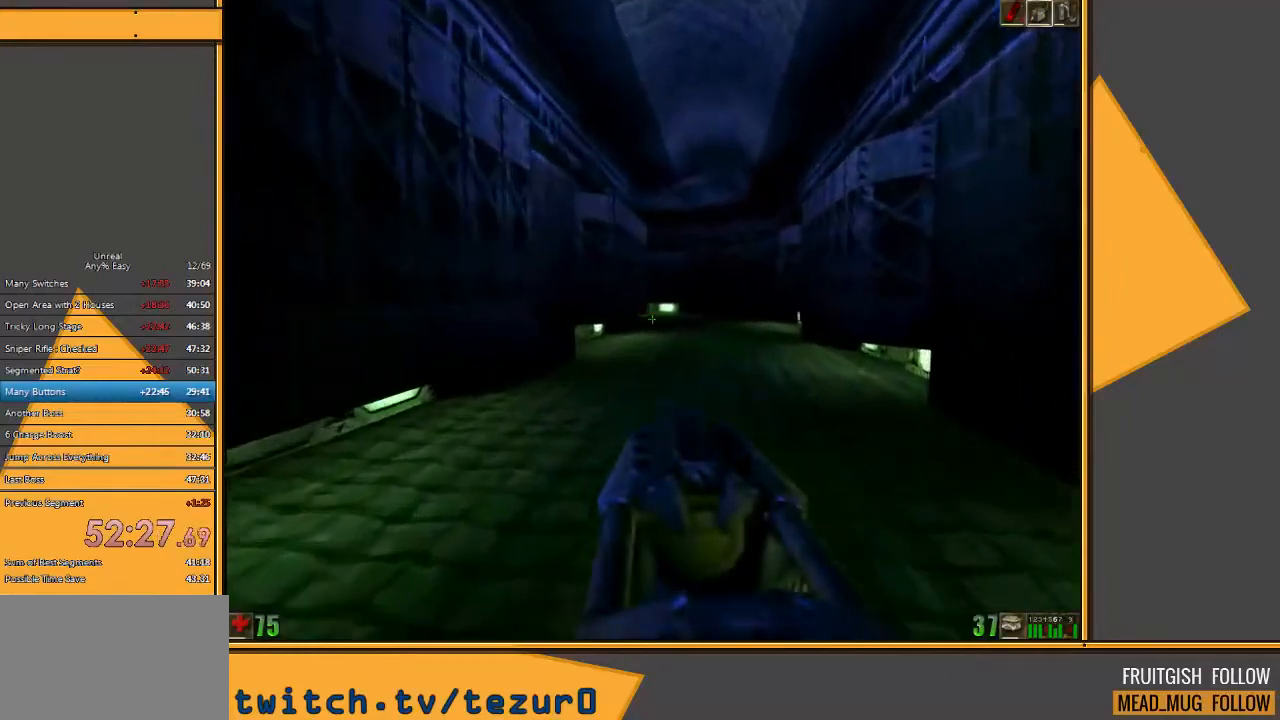
{"keys": ["d", "w"], "mouse": [], "events": [[233, "d", "down"], [300, "d", "up"], [383, "d", "down"]]}
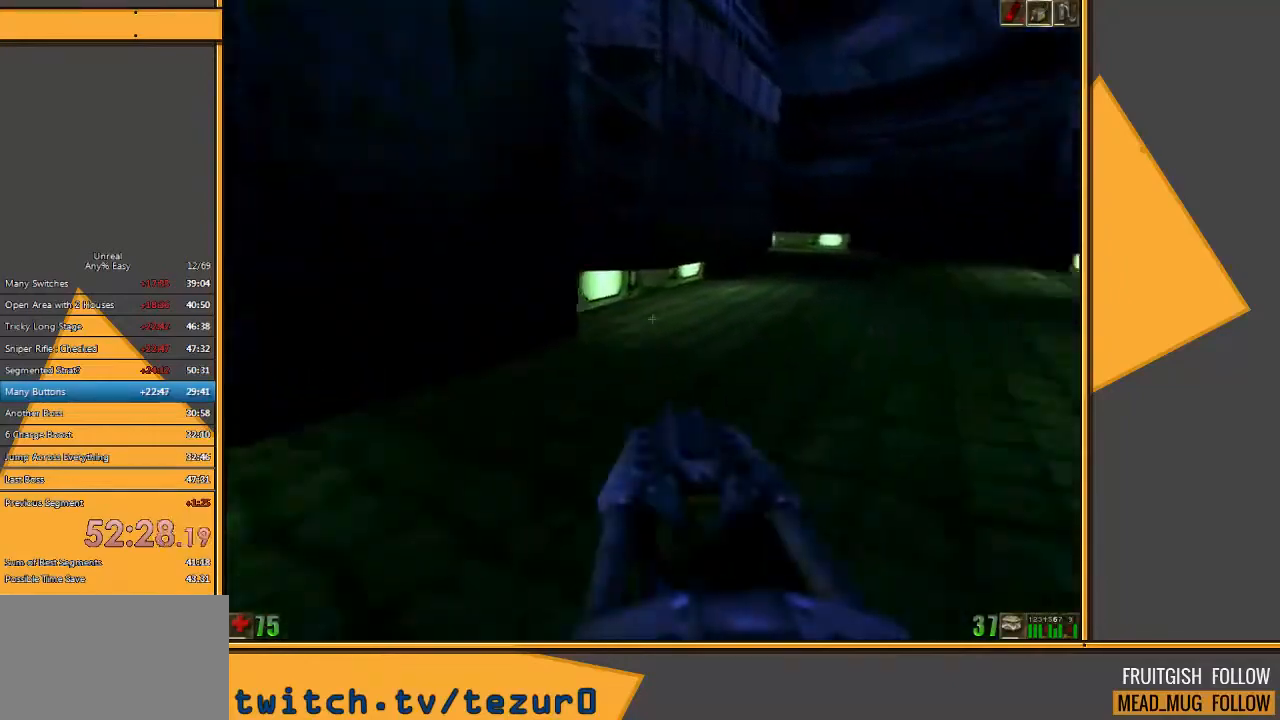
{"keys": ["w"], "mouse": [], "events": [[17, "d", "up"]]}
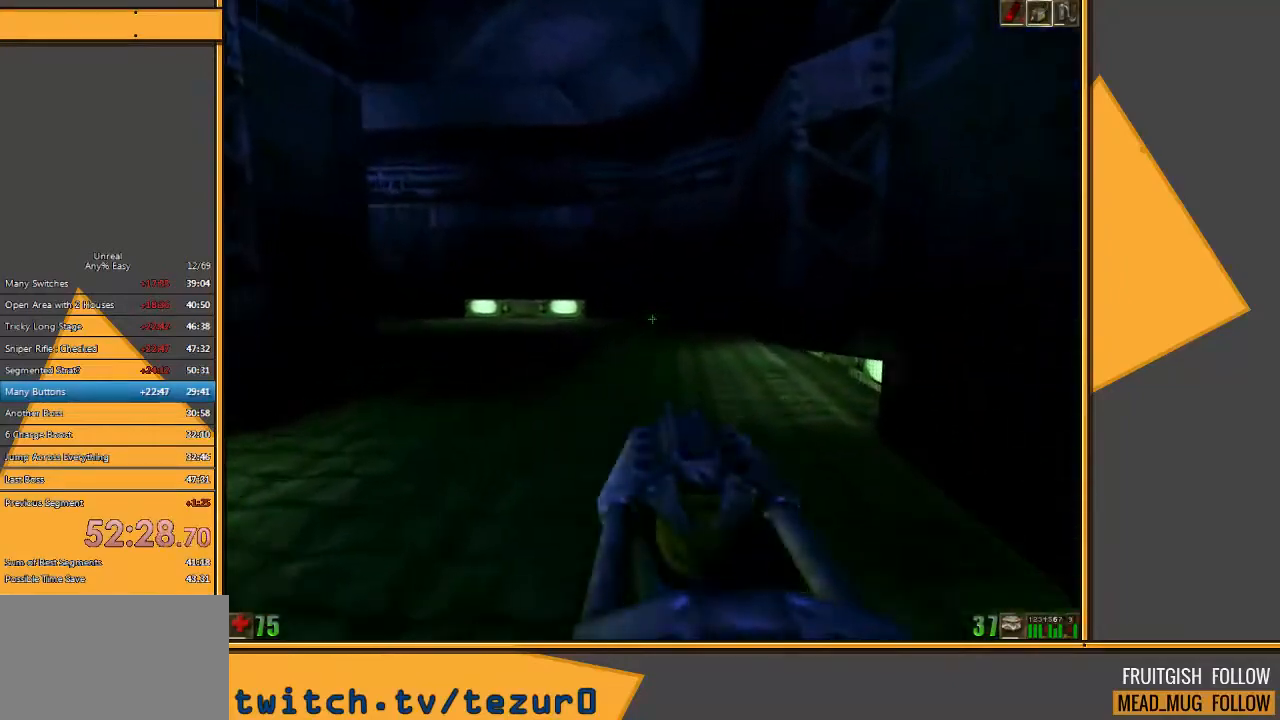
{"keys": ["w"], "mouse": [], "events": [[217, "d", "down"], [500, "d", "up"]]}
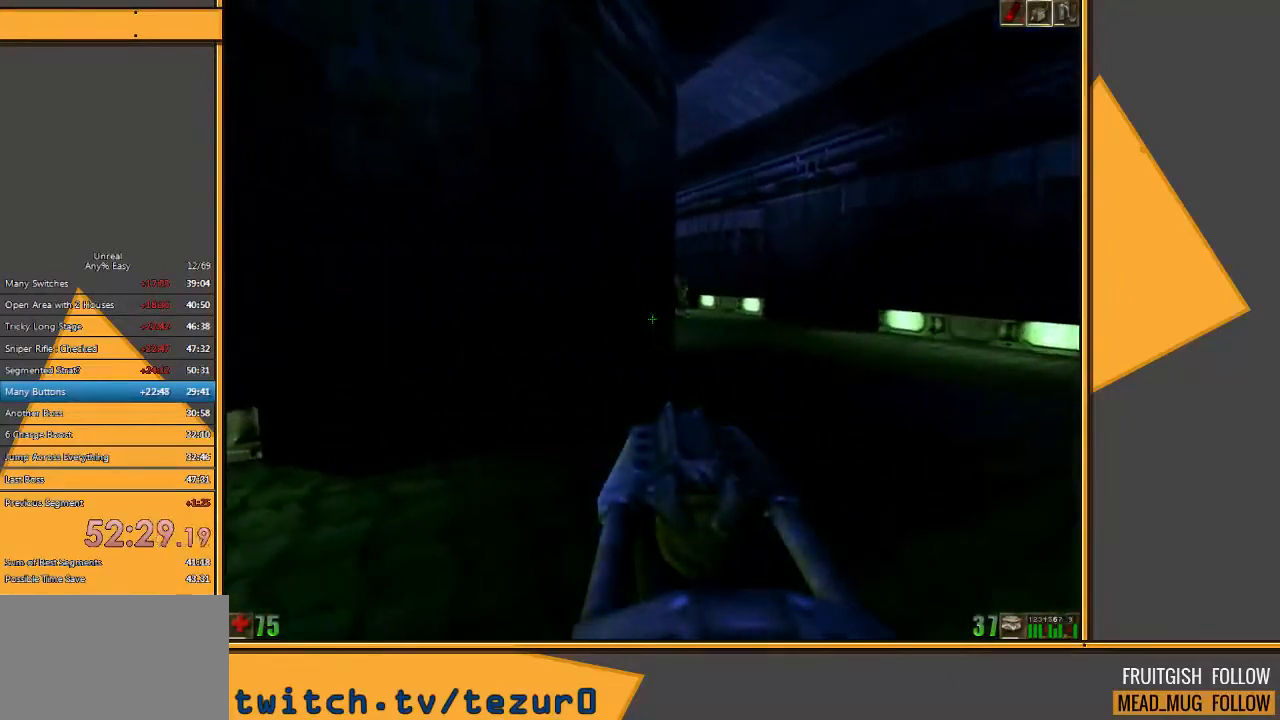
{"keys": ["w"], "mouse": [], "events": [[233, "d", "down"], [467, "d", "up"]]}
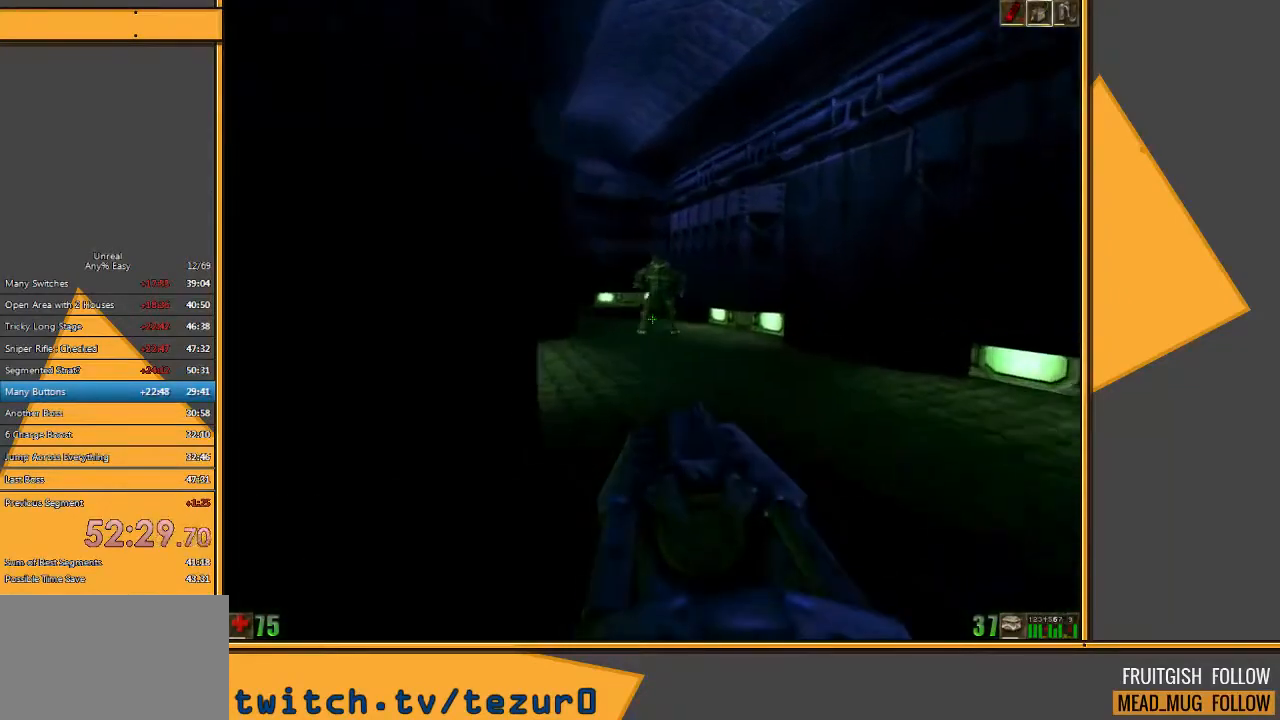
{"keys": ["w"], "mouse": [], "events": []}
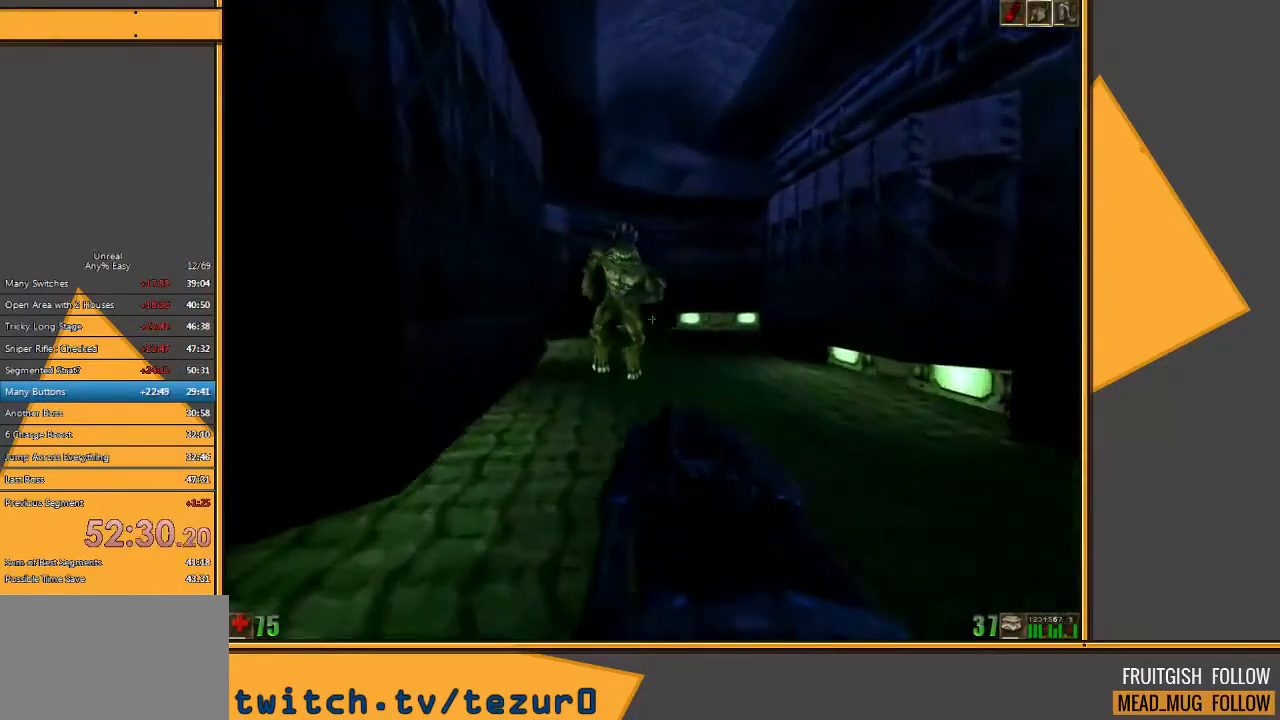
{"keys": ["a", "w"], "mouse": ["left"], "events": [[83, "d", "down"], [217, "d", "up"], [317, "d", "down"], [400, "d", "up"], [433, "a", "down"], [433, "mouse_left", "down"]]}
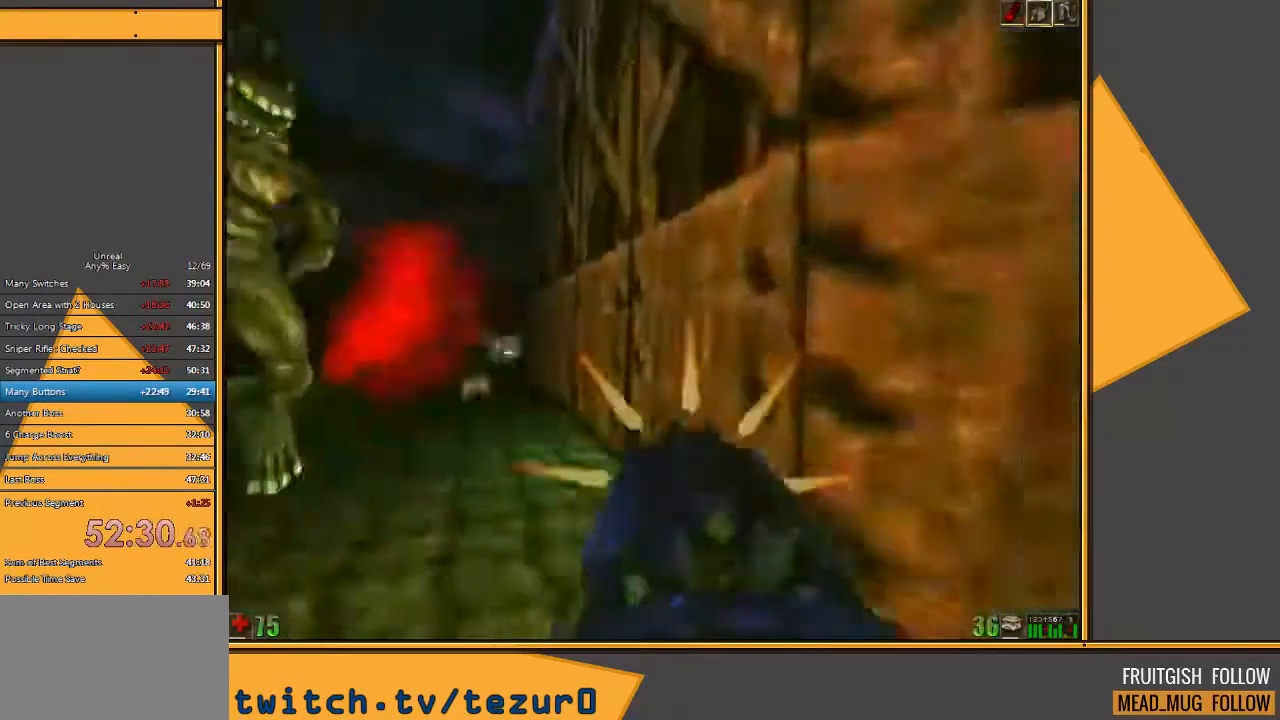
{"keys": ["a", "w"], "mouse": [], "events": [[100, "mouse_left", "up"]]}
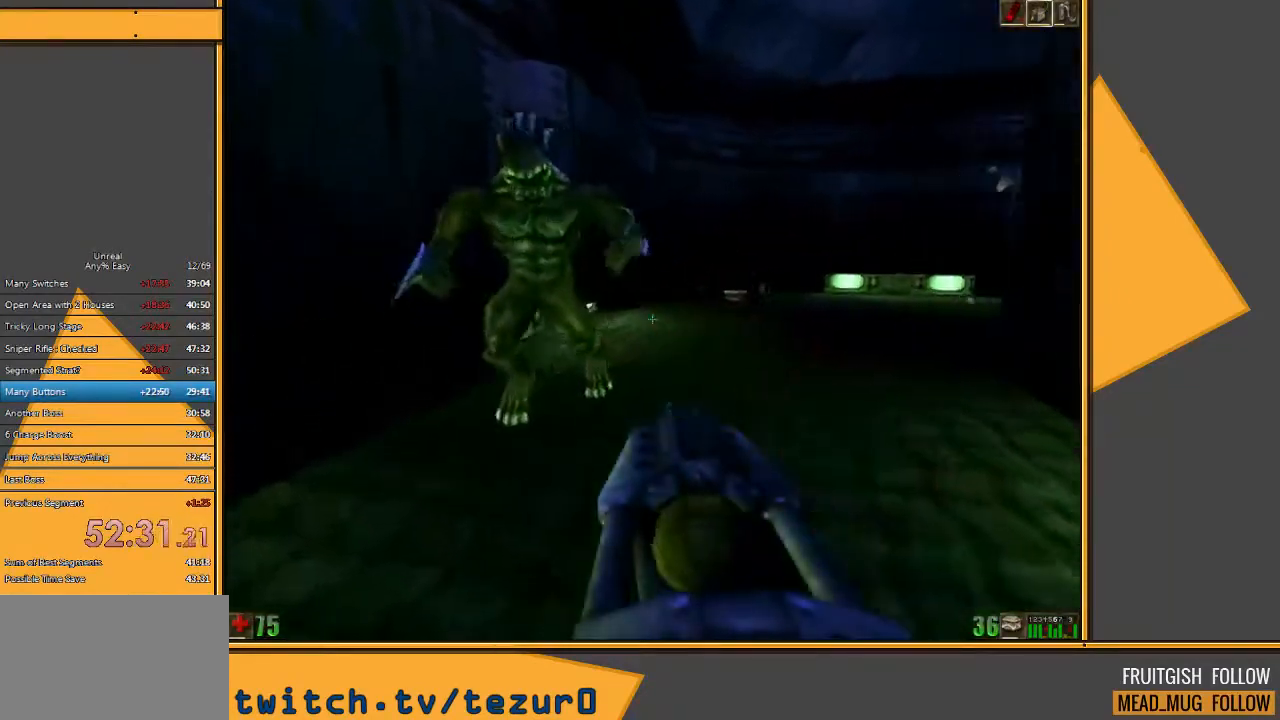
{"keys": ["d"], "mouse": [], "events": [[67, "a", "up"], [117, "d", "down"], [167, "w", "up"]]}
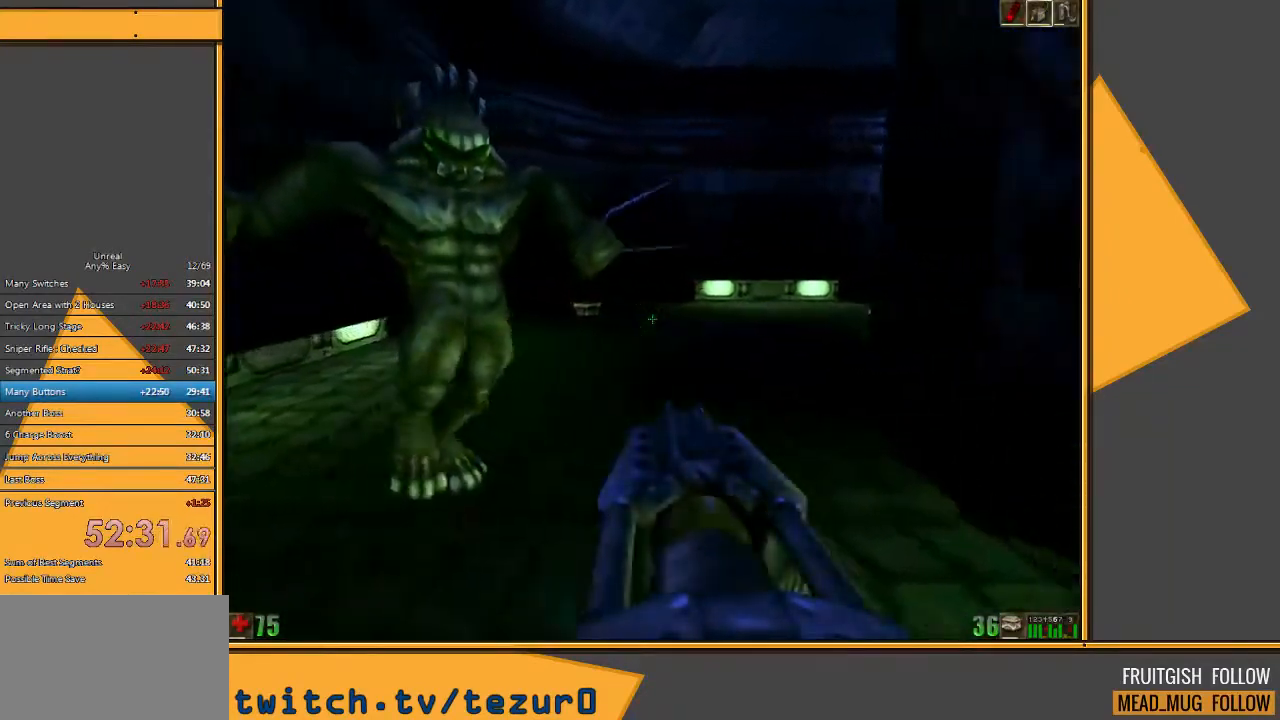
{"keys": ["a", "w"], "mouse": ["left"], "events": [[17, "a", "down"], [17, "d", "up"], [250, "mouse_left", "down"], [283, "w", "down"]]}
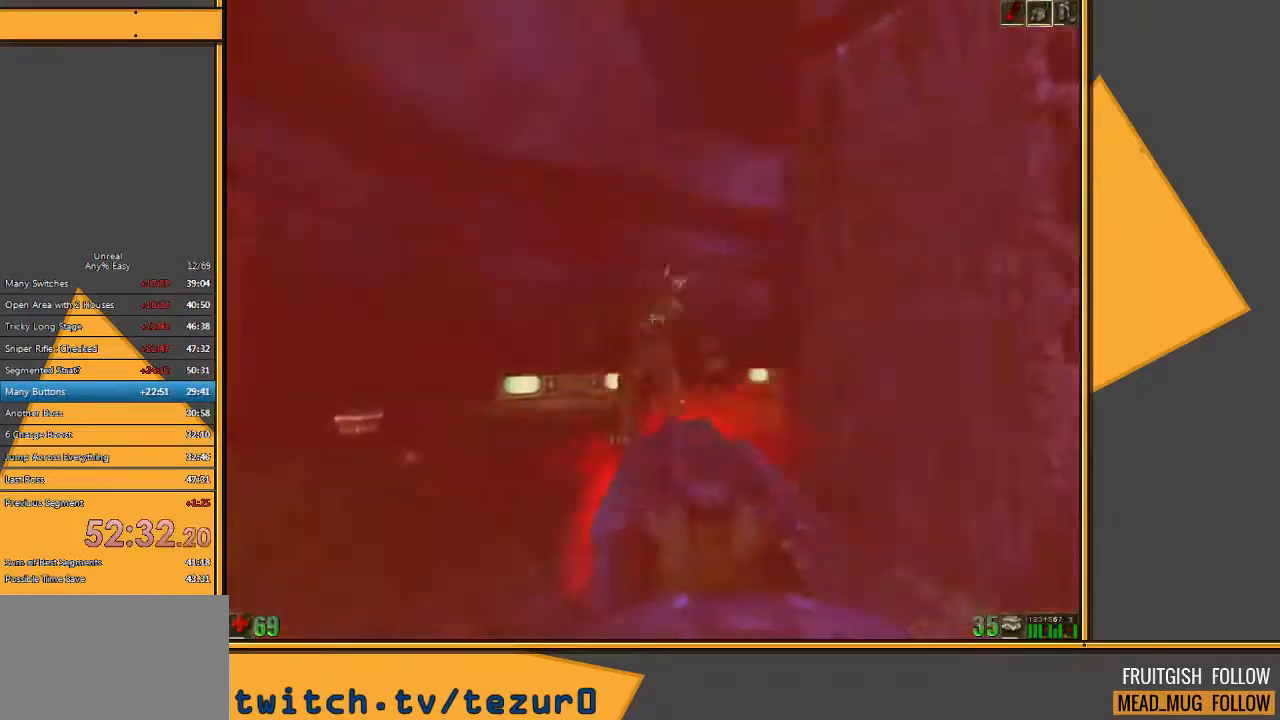
{"keys": ["w"], "mouse": [], "events": [[100, "mouse_left", "up"], [367, "a", "up"]]}
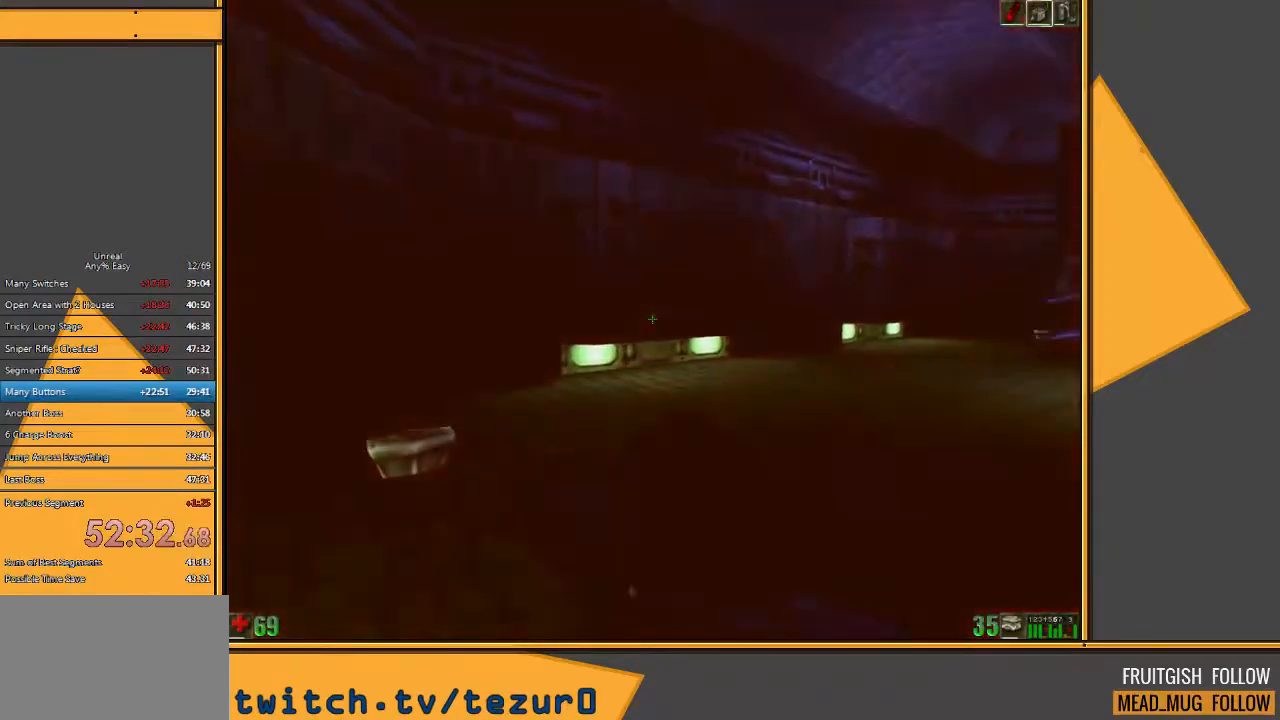
{"keys": ["a"], "mouse": [], "events": [[67, "a", "down"], [350, "w", "up"]]}
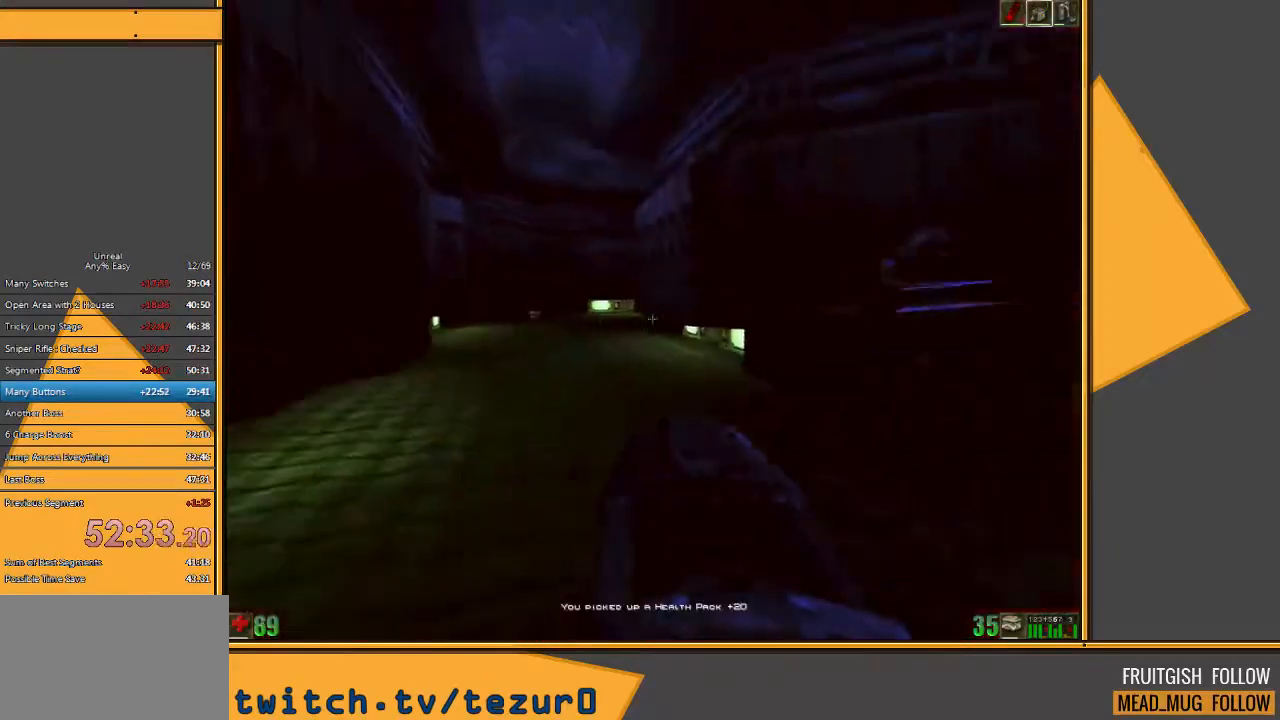
{"keys": ["w"], "mouse": [], "events": [[217, "w", "down"], [350, "a", "up"]]}
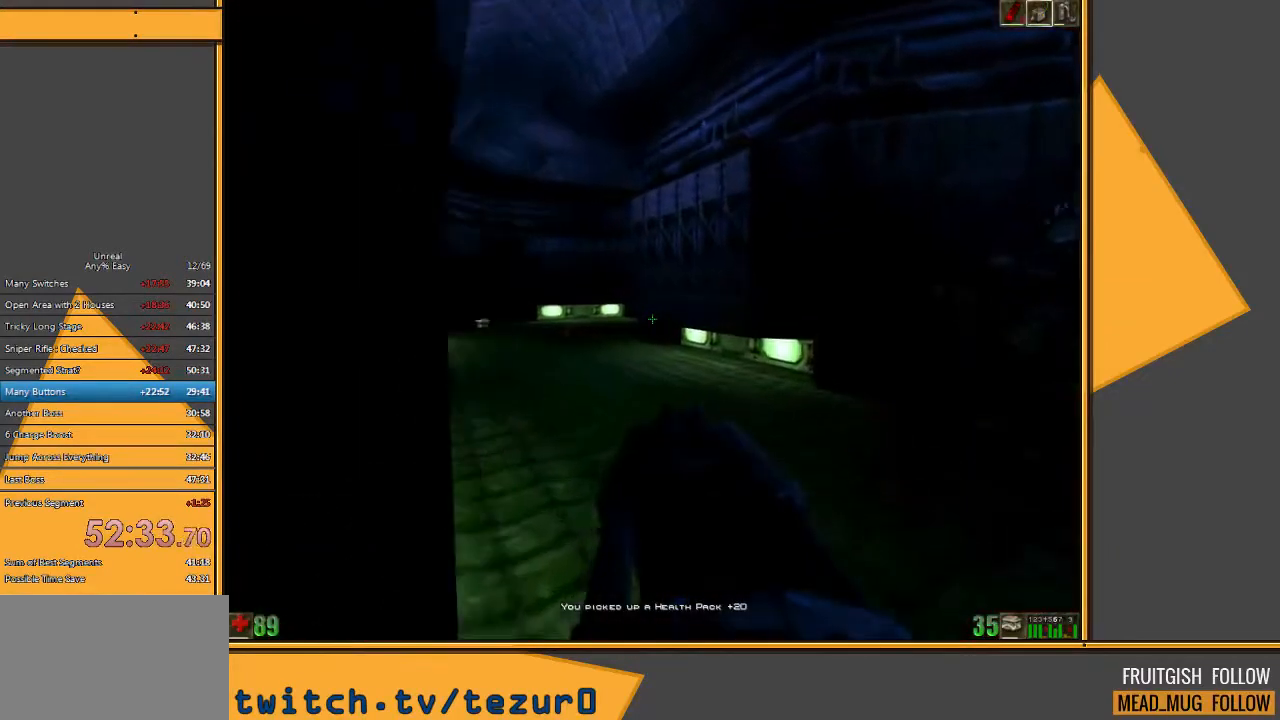
{"keys": ["a"], "mouse": [], "events": [[167, "a", "down"], [233, "w", "up"]]}
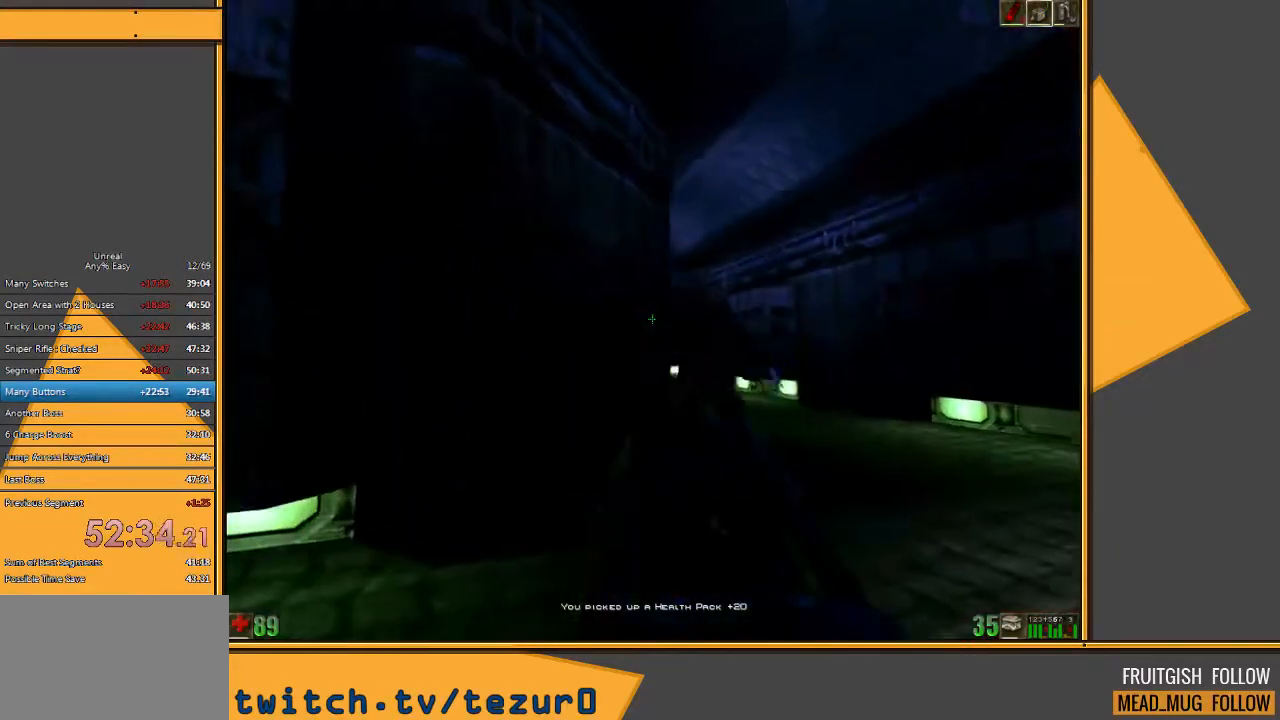
{"keys": ["a"], "mouse": [], "events": [[17, "s", "down"], [83, "mouse_left", "down"], [183, "a", "up"], [217, "a", "down"], [350, "mouse_left", "up"], [383, "s", "up"]]}
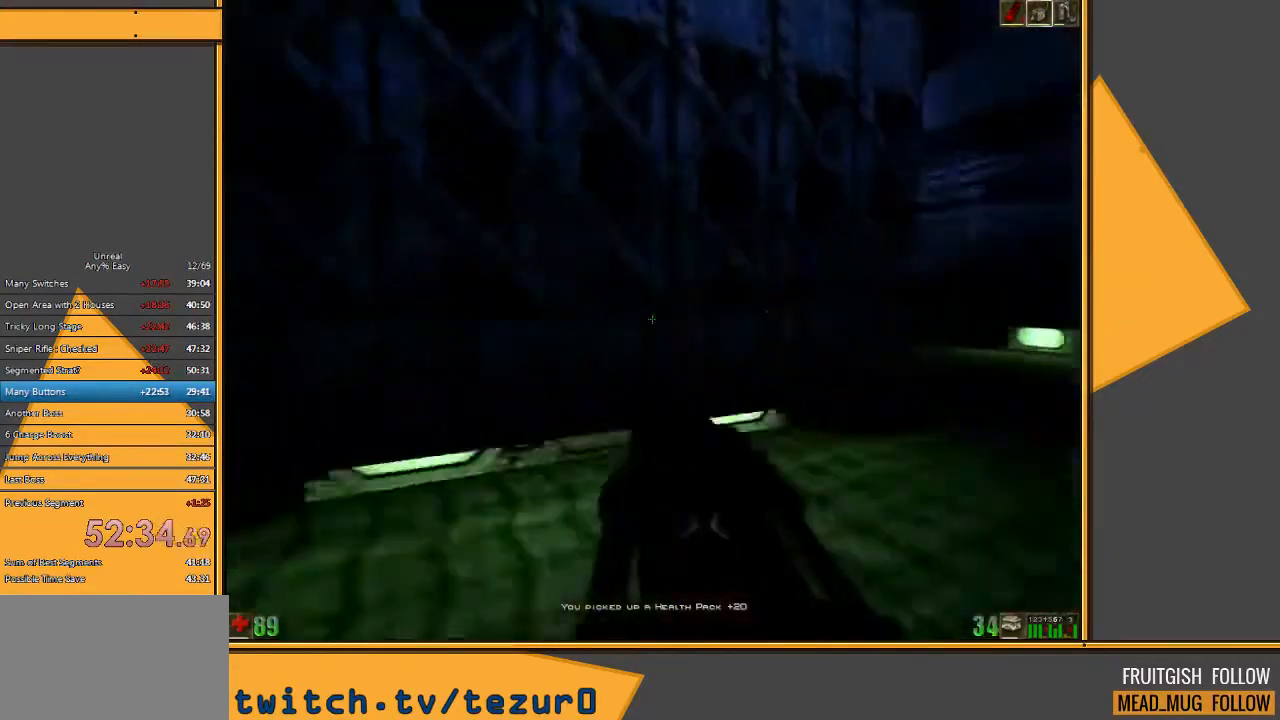
{"keys": ["w"], "mouse": [], "events": [[117, "w", "down"], [317, "a", "up"]]}
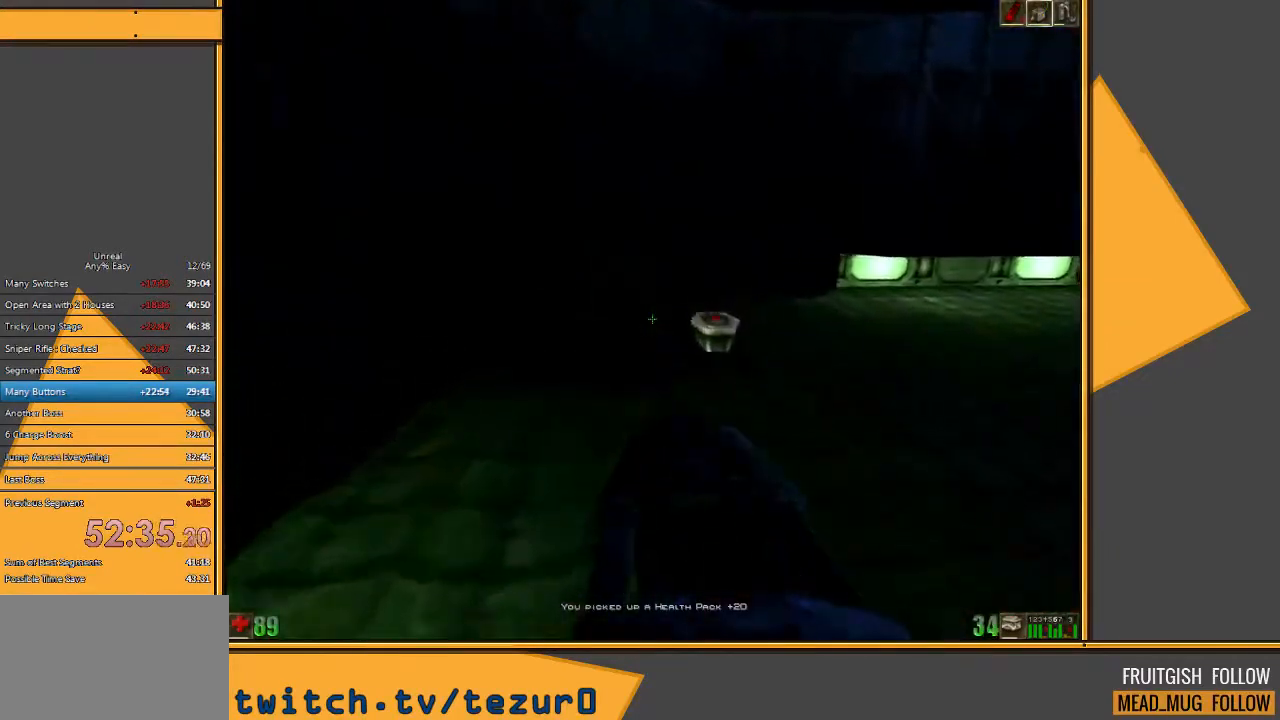
{"keys": ["d", "w"], "mouse": [], "events": [[200, "a", "down"], [400, "a", "up"], [467, "d", "down"]]}
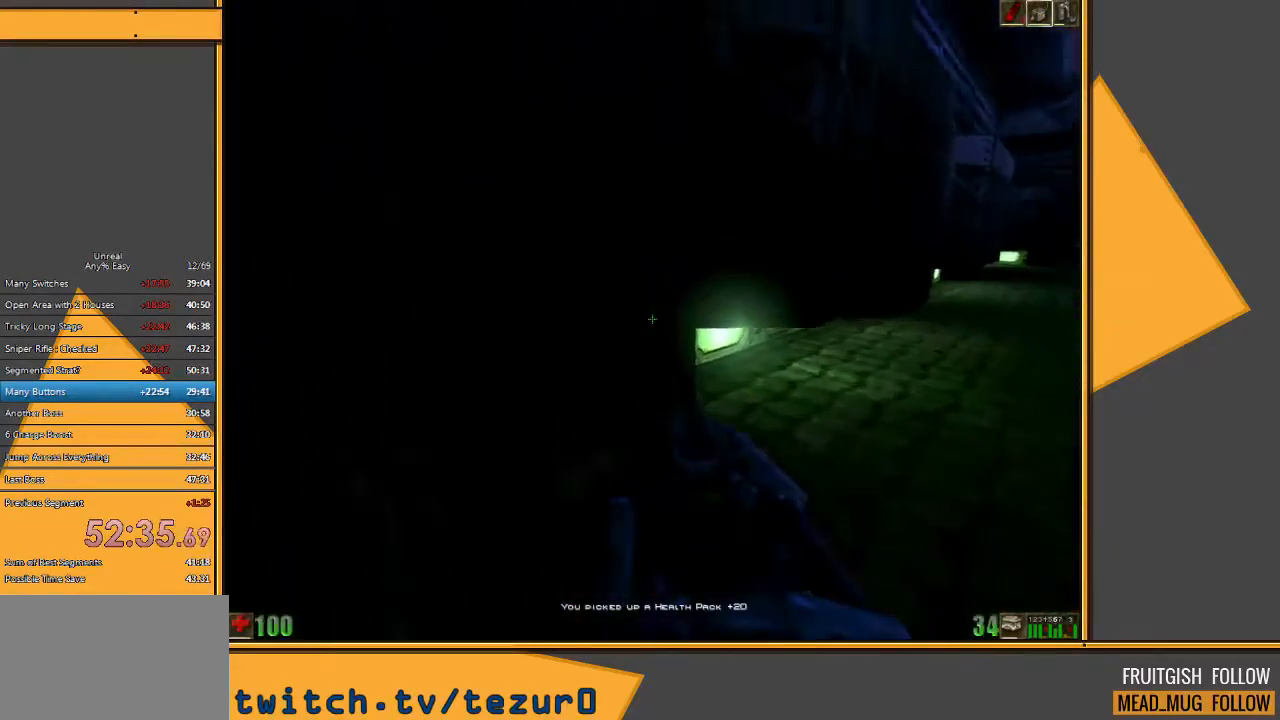
{"keys": ["w"], "mouse": [], "events": [[67, "d", "up"], [150, "d", "down"], [317, "d", "up"]]}
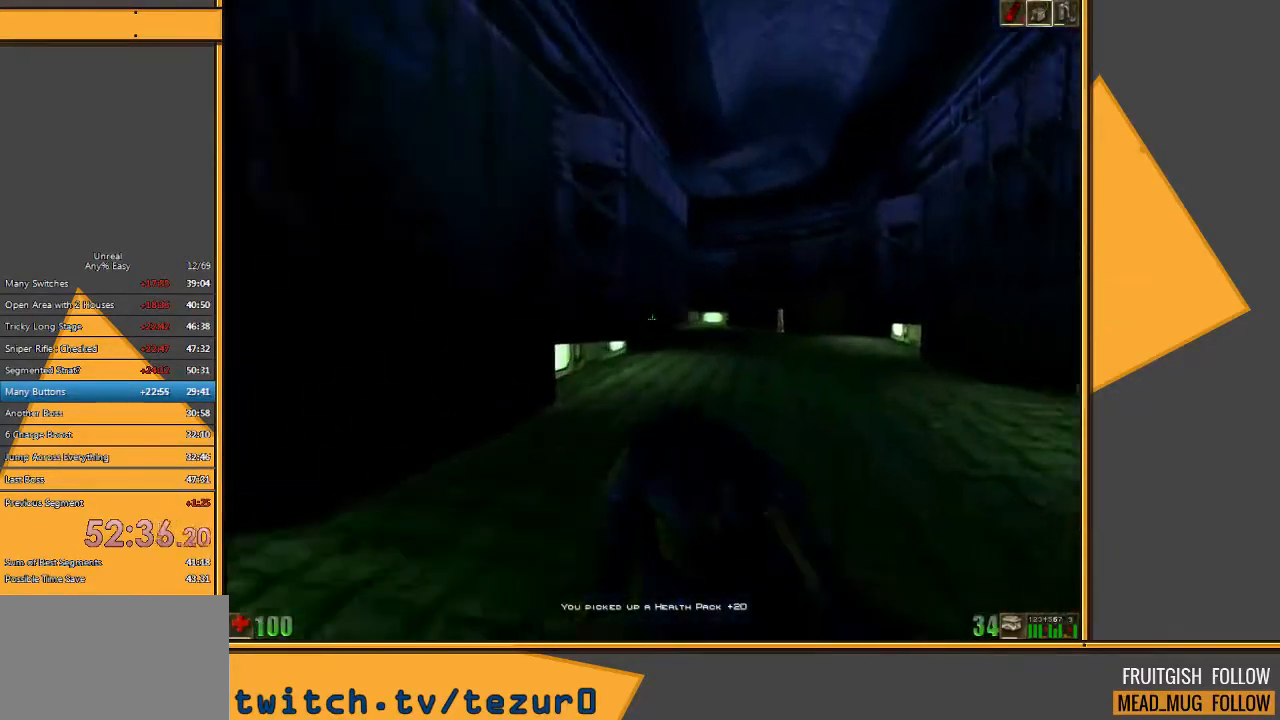
{"keys": ["d", "w"], "mouse": [], "events": [[217, "d", "down"]]}